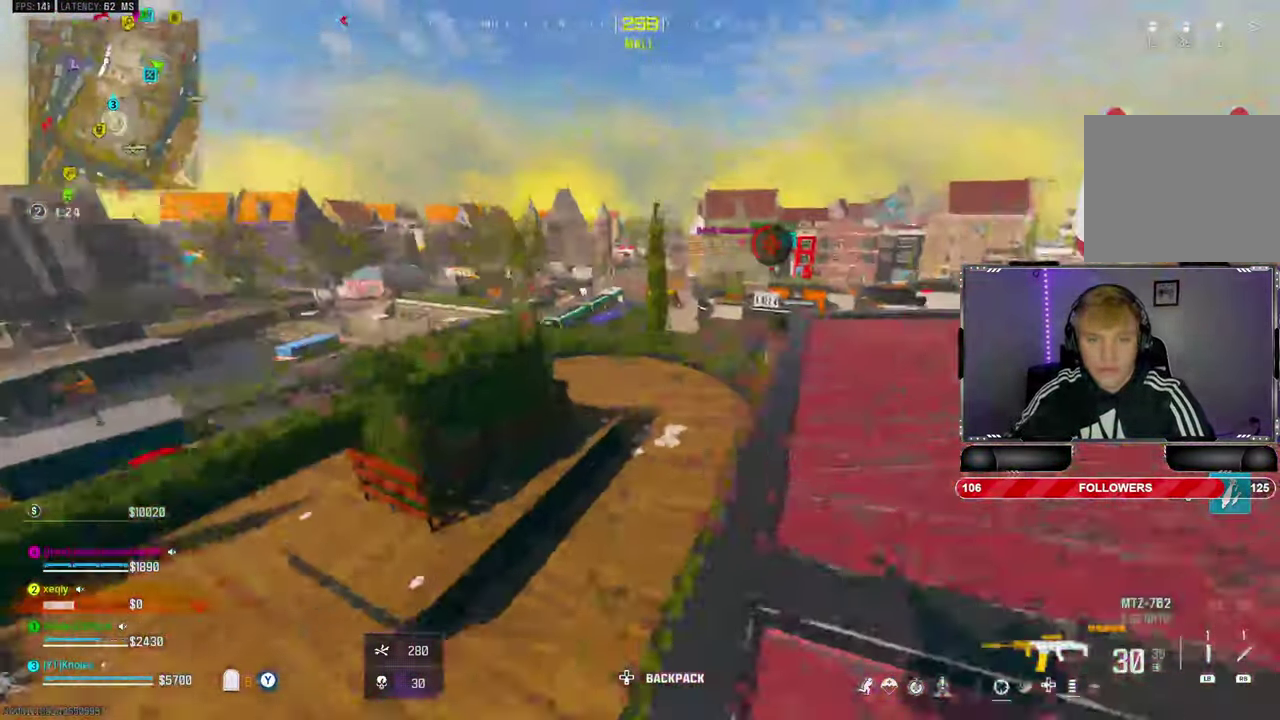
Gameplay with a controller (PlayStation layout); each line is a JSON object with the inputs held at the frame after it. "events" lists button and stick changes between this image and that frame as [ms after this image, input, new state], when the widget could be followed in between. Not read: HOME START TOUCHPAD.
{"buttons": [], "left_stick": "center", "right_stick": "up-right"}
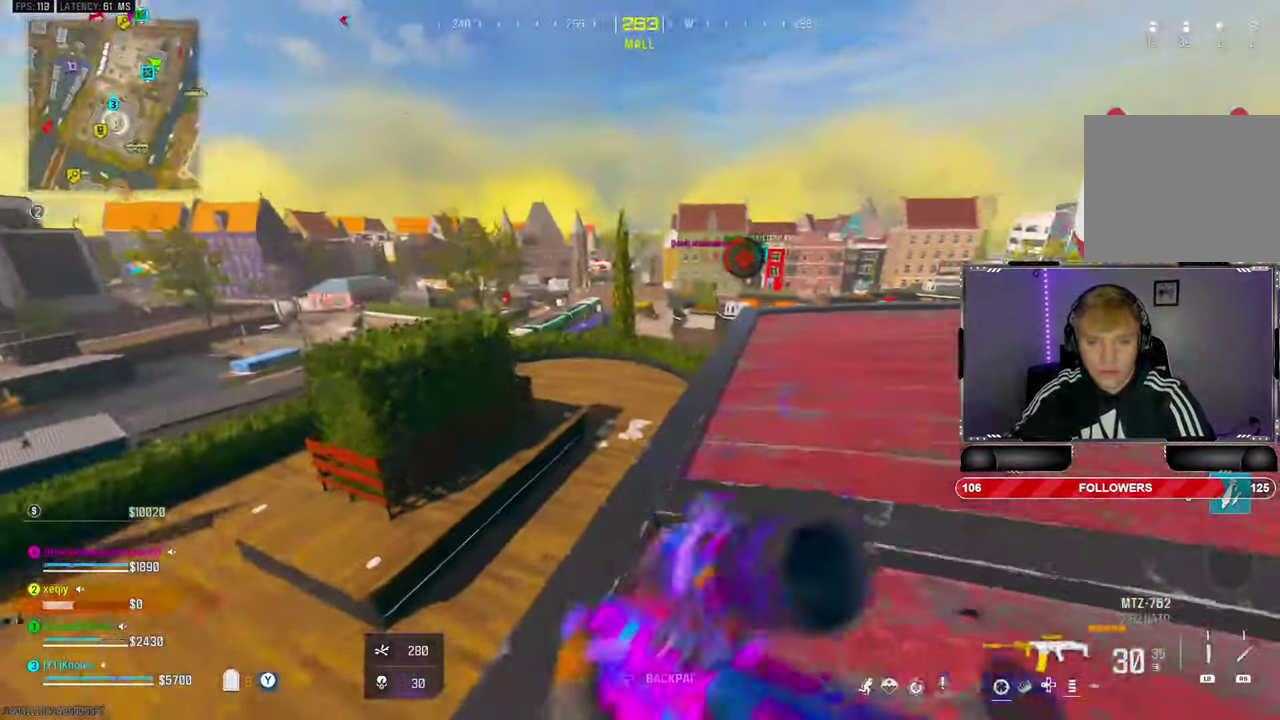
{"buttons": ["L2"], "left_stick": "up-right", "right_stick": "center"}
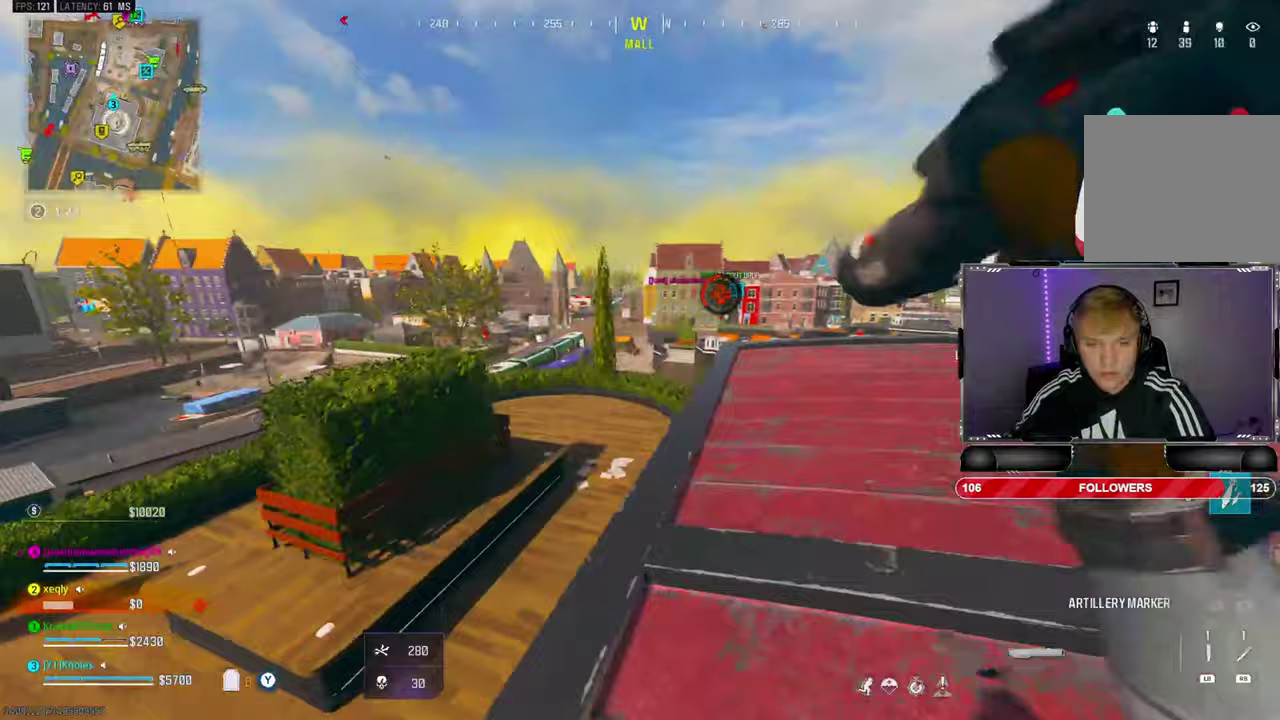
{"buttons": ["R2"], "left_stick": "down-left", "right_stick": "center", "events": [[117, "left_stick", "left"], [383, "left_stick", "down-left"], [467, "R2", "down"], [483, "L2", "up"]]}
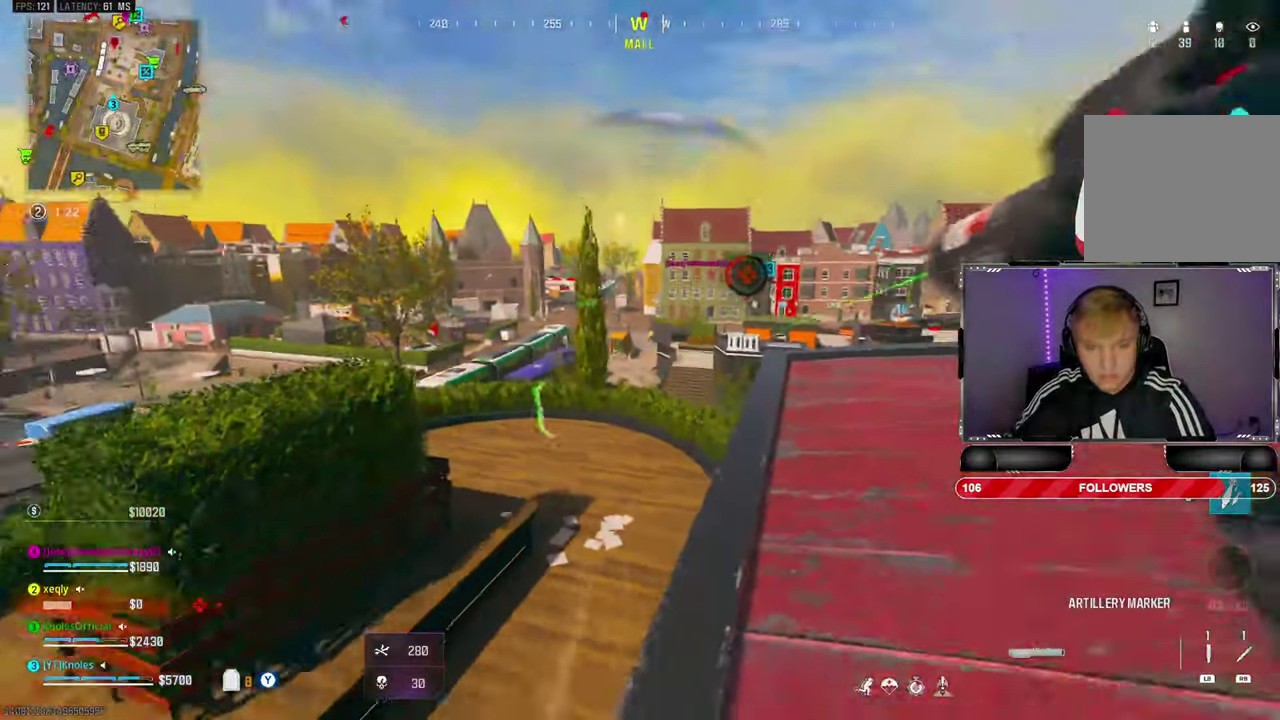
{"buttons": ["CIRCLE", "L3", "DPAD_DOWN"], "left_stick": "up", "right_stick": "left"}
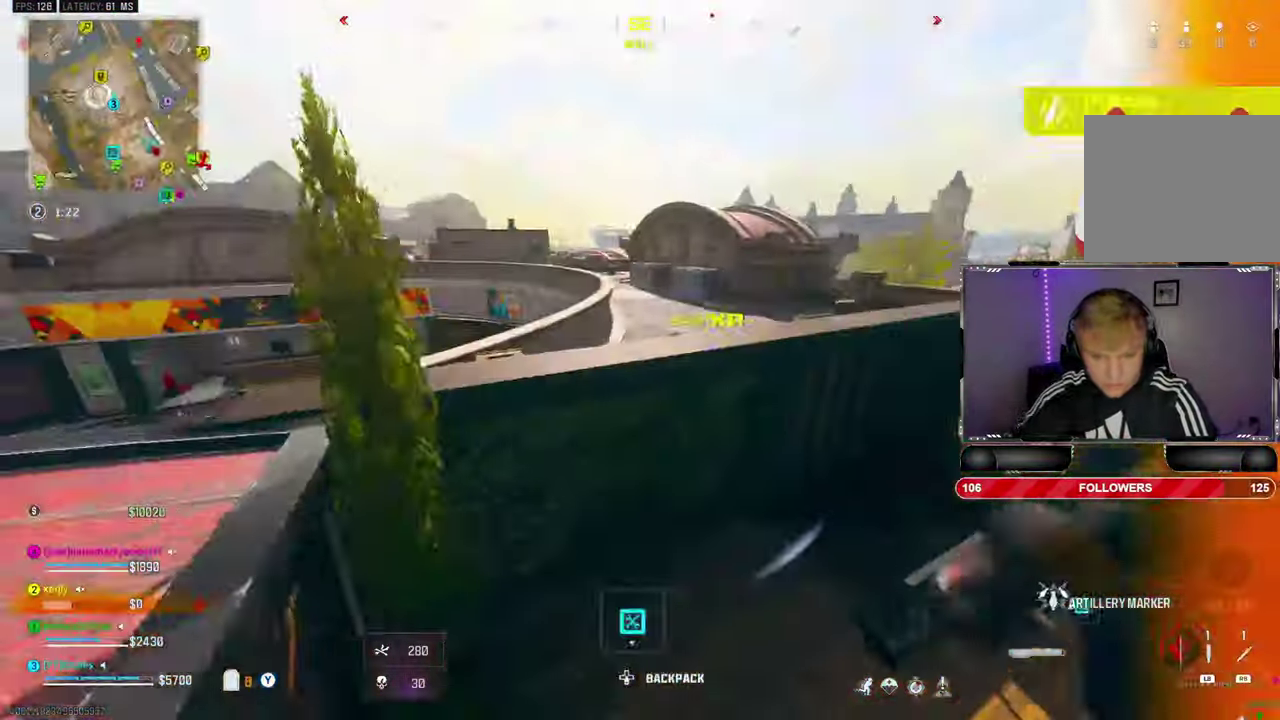
{"buttons": [], "left_stick": "left", "right_stick": "left"}
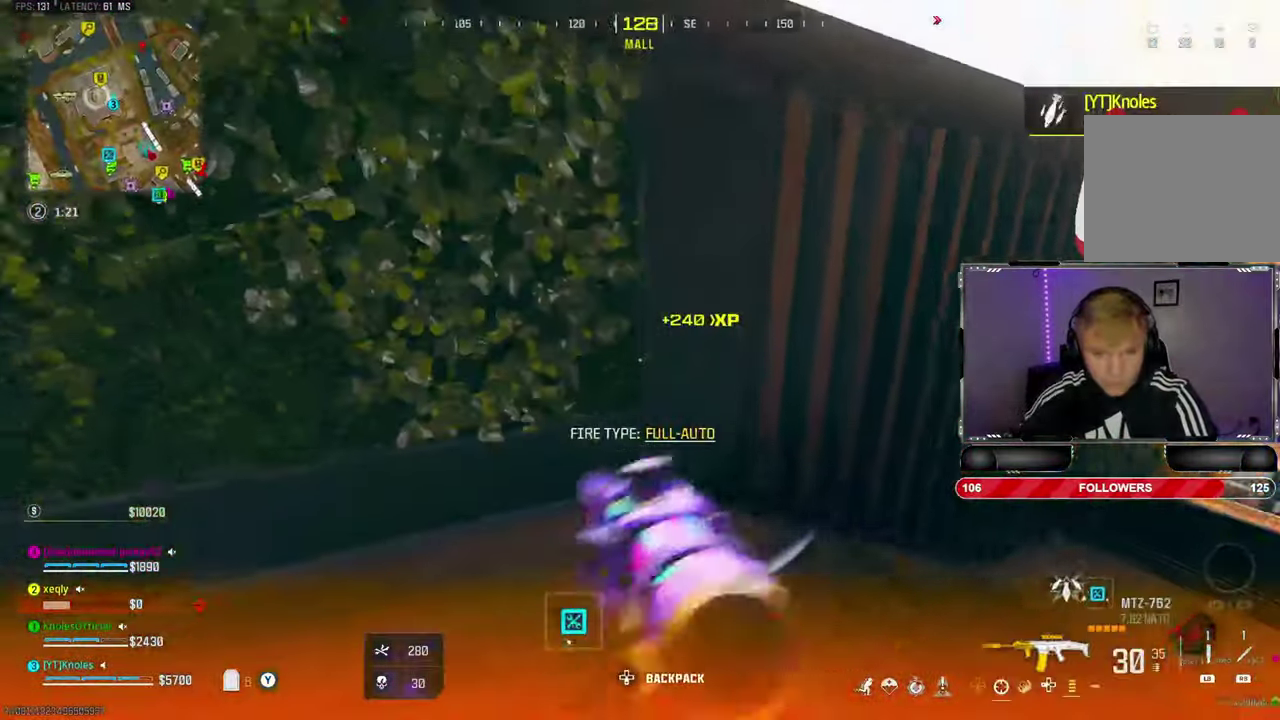
{"buttons": [], "left_stick": "up", "right_stick": "up-right"}